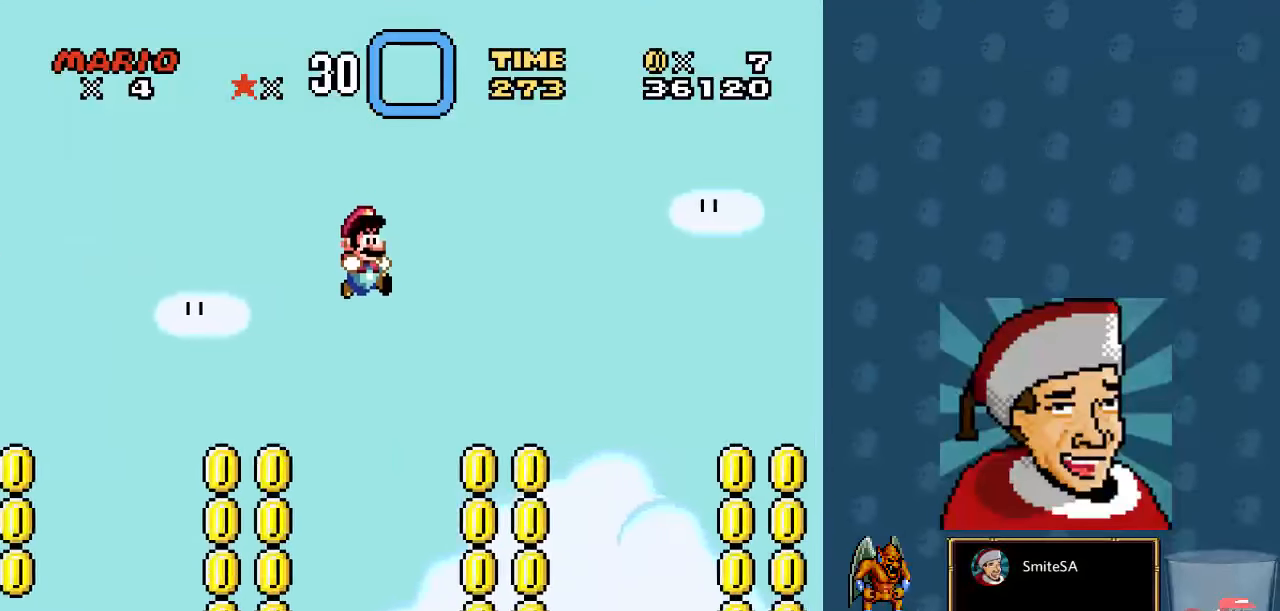
Gameplay with a controller (Xbox layout); each line is a JSON object with the inputs held at the frame after it. "events" lists button and stick changes between this image and that frame as [ms after this image, input, new state], when the widget could be followed in between.
{"buttons": ["A", "X"], "left_stick": "center", "right_stick": "center", "events": [[216, "DPAD_RIGHT", "up"], [250, "DPAD_UP", "down"], [283, "DPAD_LEFT", "down"], [283, "DPAD_UP", "up"], [416, "DPAD_LEFT", "up"]]}
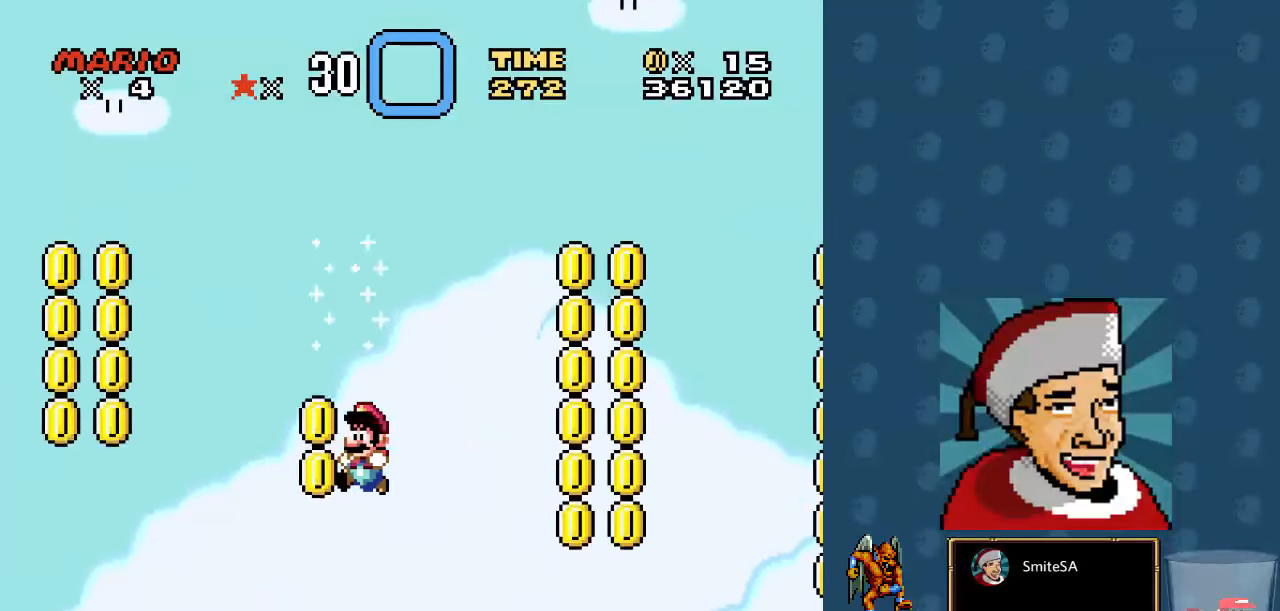
{"buttons": ["A", "X", "DPAD_RIGHT"], "left_stick": "center", "right_stick": "center", "events": [[283, "DPAD_RIGHT", "down"]]}
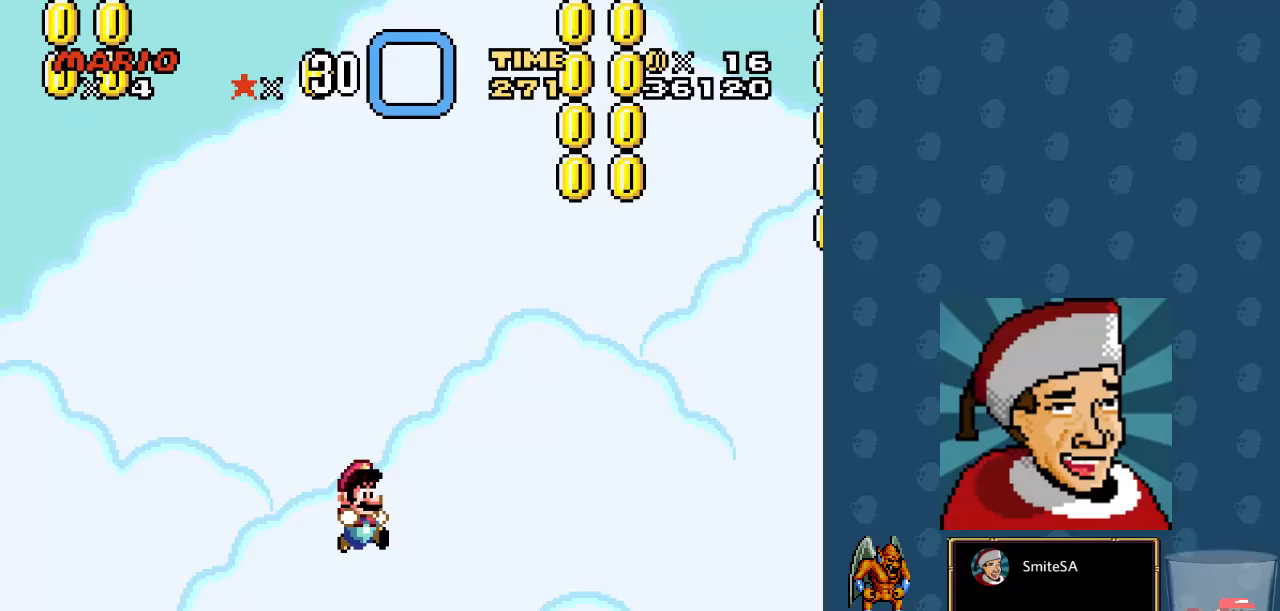
{"buttons": ["X"], "left_stick": "center", "right_stick": "center", "events": [[183, "DPAD_RIGHT", "up"], [317, "A", "up"]]}
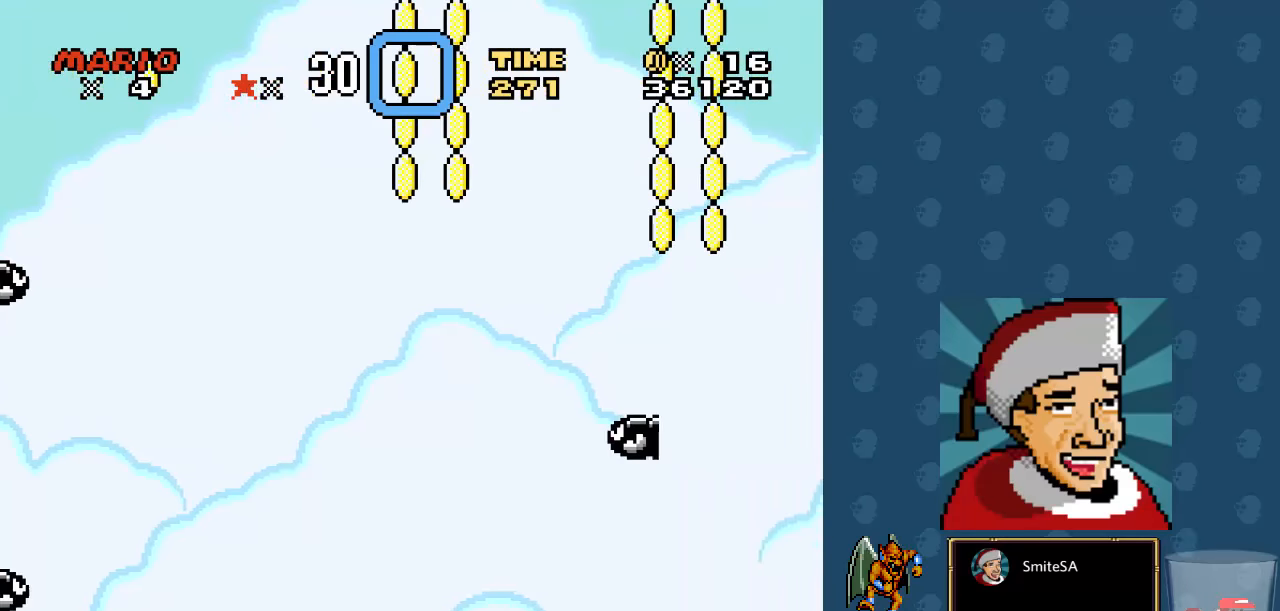
{"buttons": ["A", "X"], "left_stick": "center", "right_stick": "center", "events": [[467, "A", "down"]]}
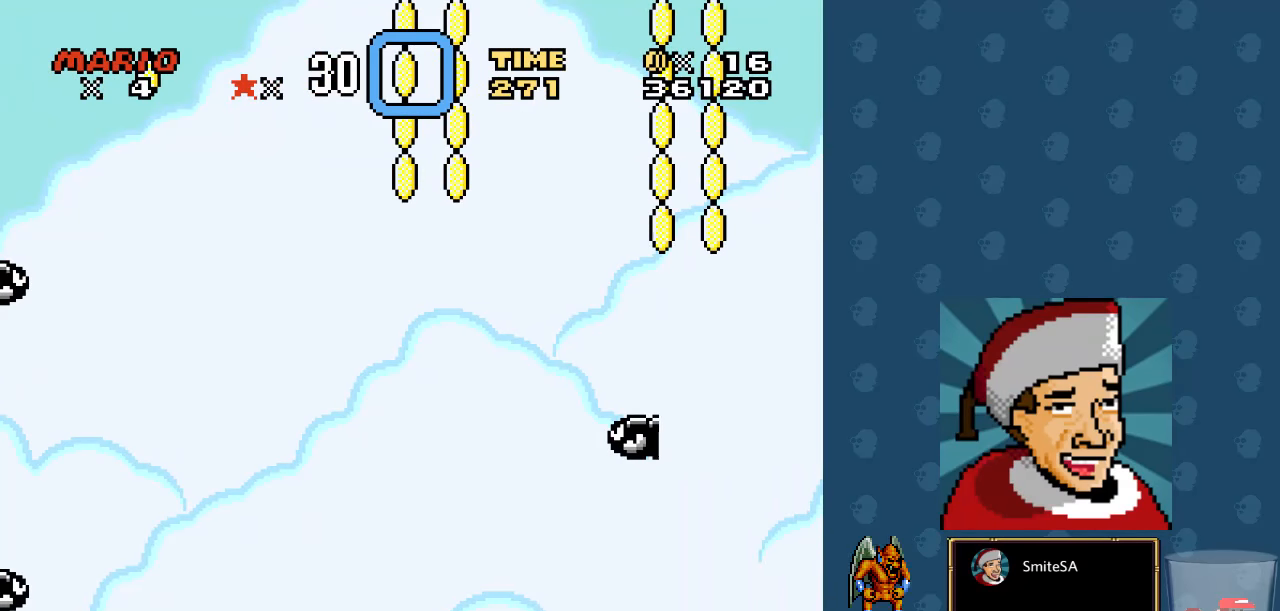
{"buttons": ["A"], "left_stick": "center", "right_stick": "center", "events": [[200, "X", "up"], [300, "left_stick", "down-right"], [367, "left_stick", "center"]]}
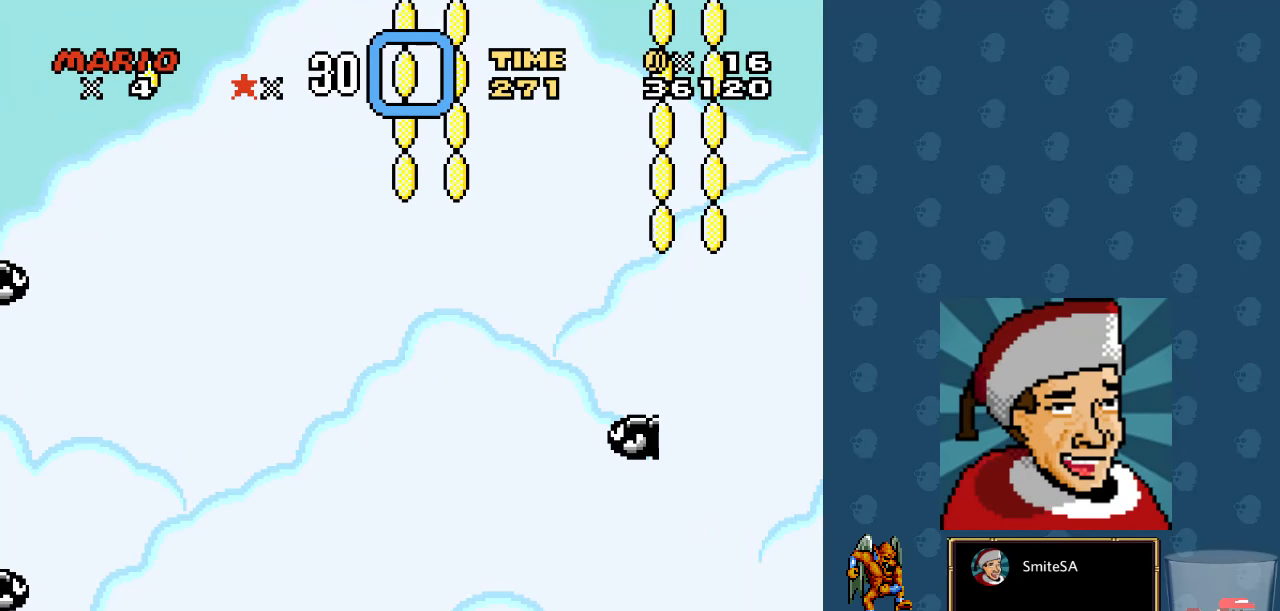
{"buttons": [], "left_stick": "center", "right_stick": "center", "events": [[100, "A", "up"]]}
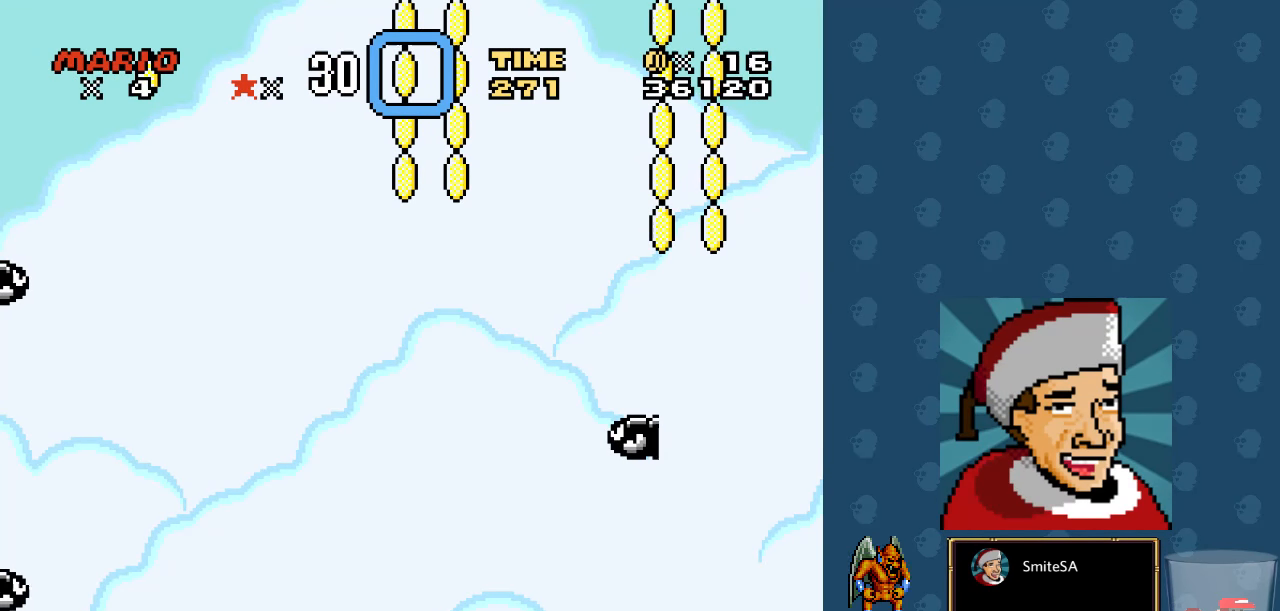
{"buttons": ["L3", "R3"], "left_stick": "up-left", "right_stick": "center", "events": [[183, "L3", "down"], [217, "right_stick", "right"], [250, "R3", "down"], [283, "left_stick", "right"], [317, "right_stick", "center"], [383, "left_stick", "up-left"]]}
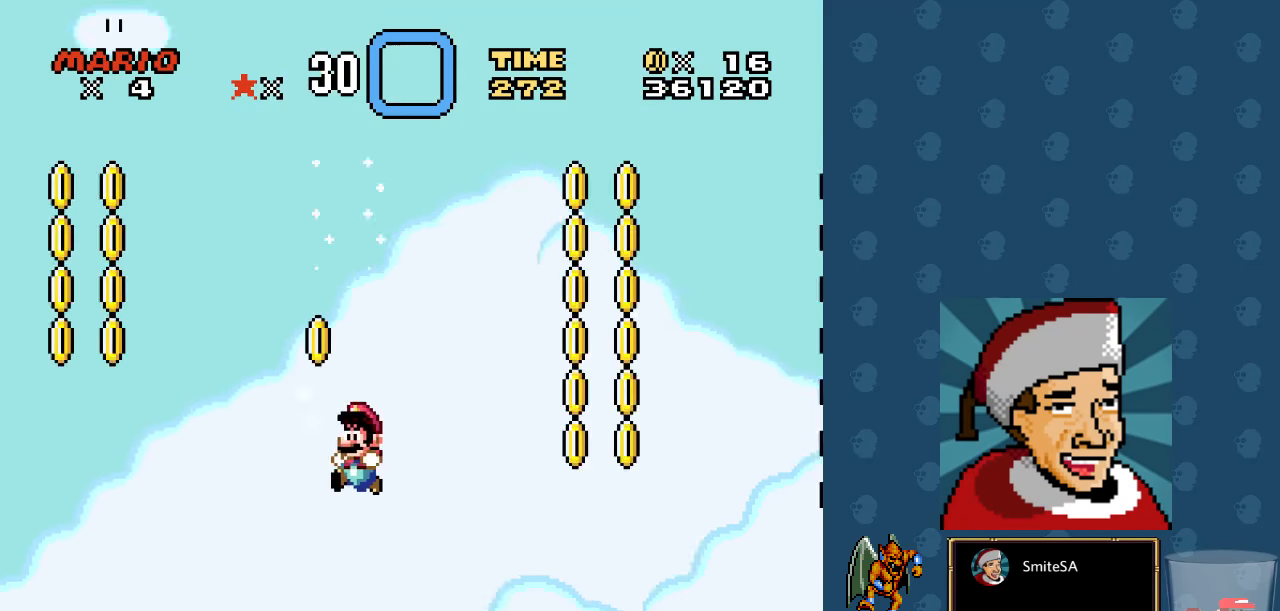
{"buttons": ["L3", "R3"], "left_stick": "left", "right_stick": "center", "events": [[283, "left_stick", "left"]]}
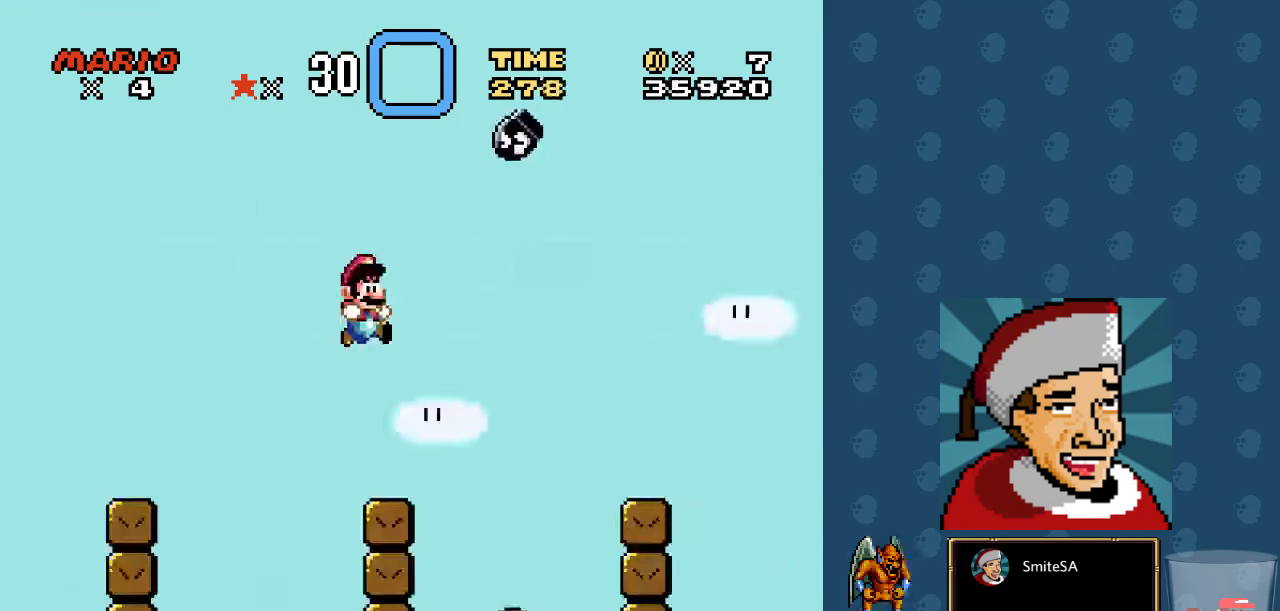
{"buttons": ["L3", "R3"], "left_stick": "left", "right_stick": "center", "events": []}
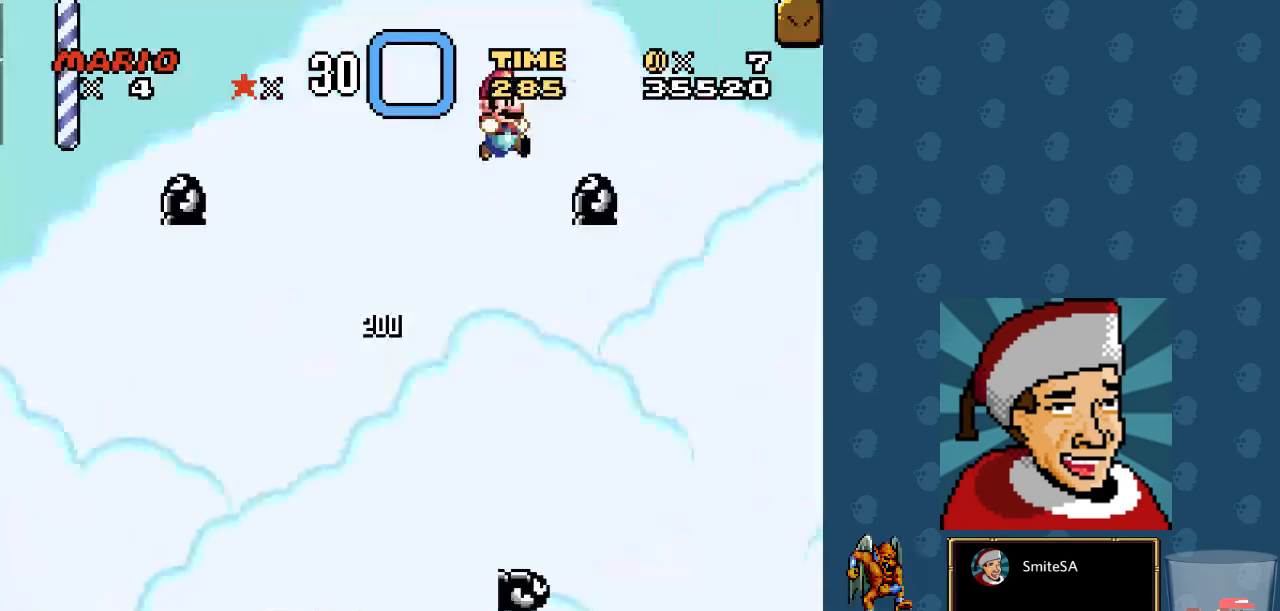
{"buttons": [], "left_stick": "center", "right_stick": "center", "events": [[317, "L3", "up"], [317, "R3", "up"], [333, "left_stick", "center"]]}